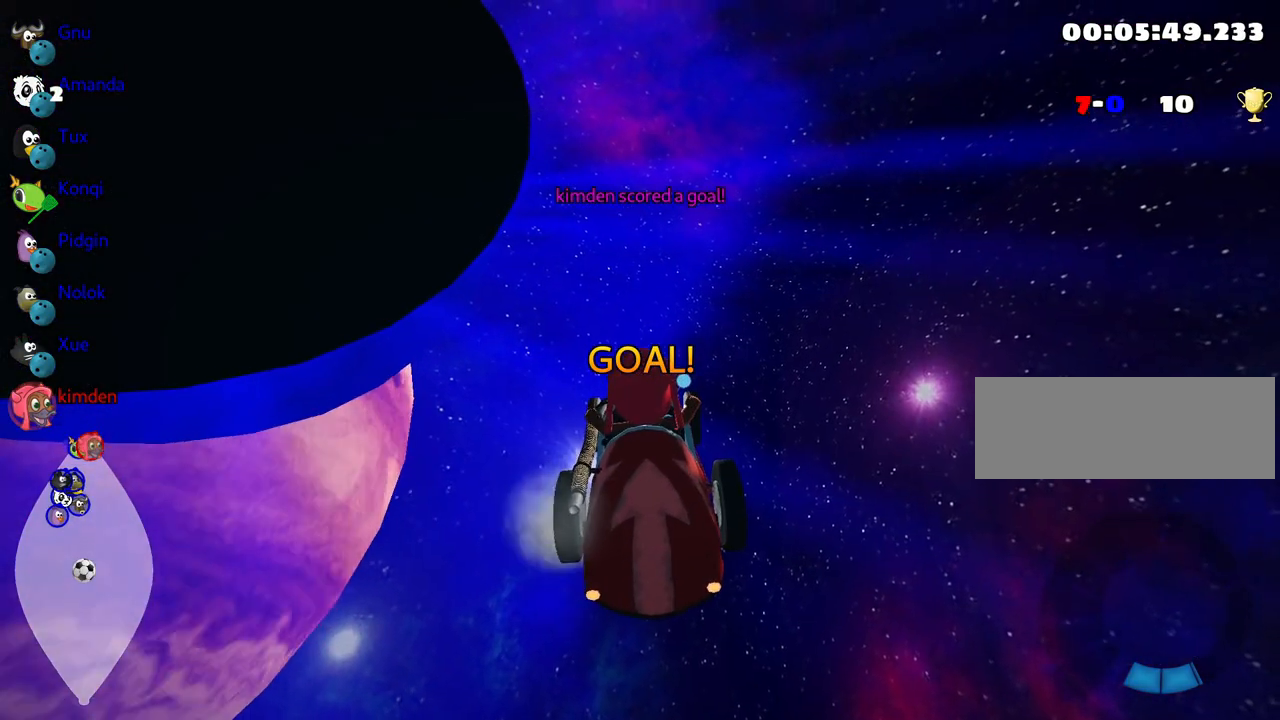
Gameplay with keyboard; each line is a JSON object with the keys held at the frame after it. "events" lists presses ("down") and releases ("up") of "down", "fire", "left", "look", "nitro", "right", "skid" and "up" between this image and that frame as [ms after this image, input, new state], when the widget could be followed in between. No other keys are recorded. Mouse input is not recorded. Key names are as the overlay labels them; some are game actions (e.g. jump) rather than physical keys. Not read: other_keys.
{"keys": ["up"], "events": [[317, "up", "down"]]}
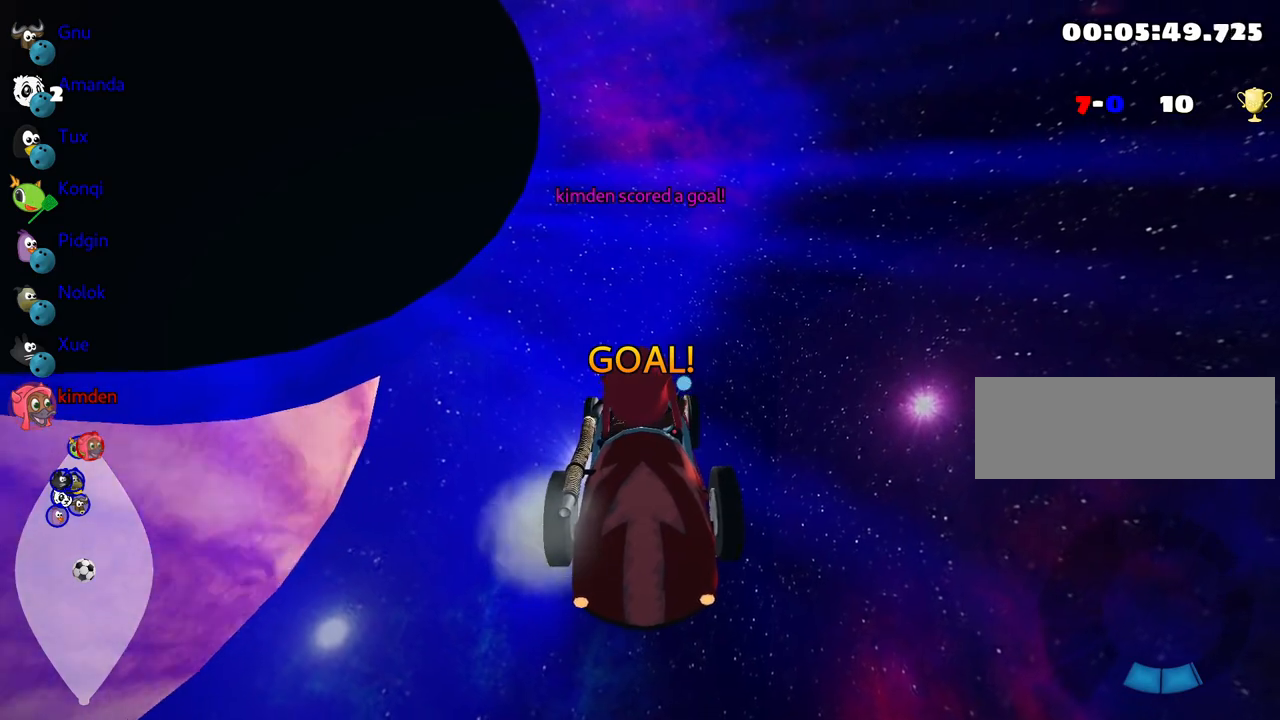
{"keys": ["up"], "events": []}
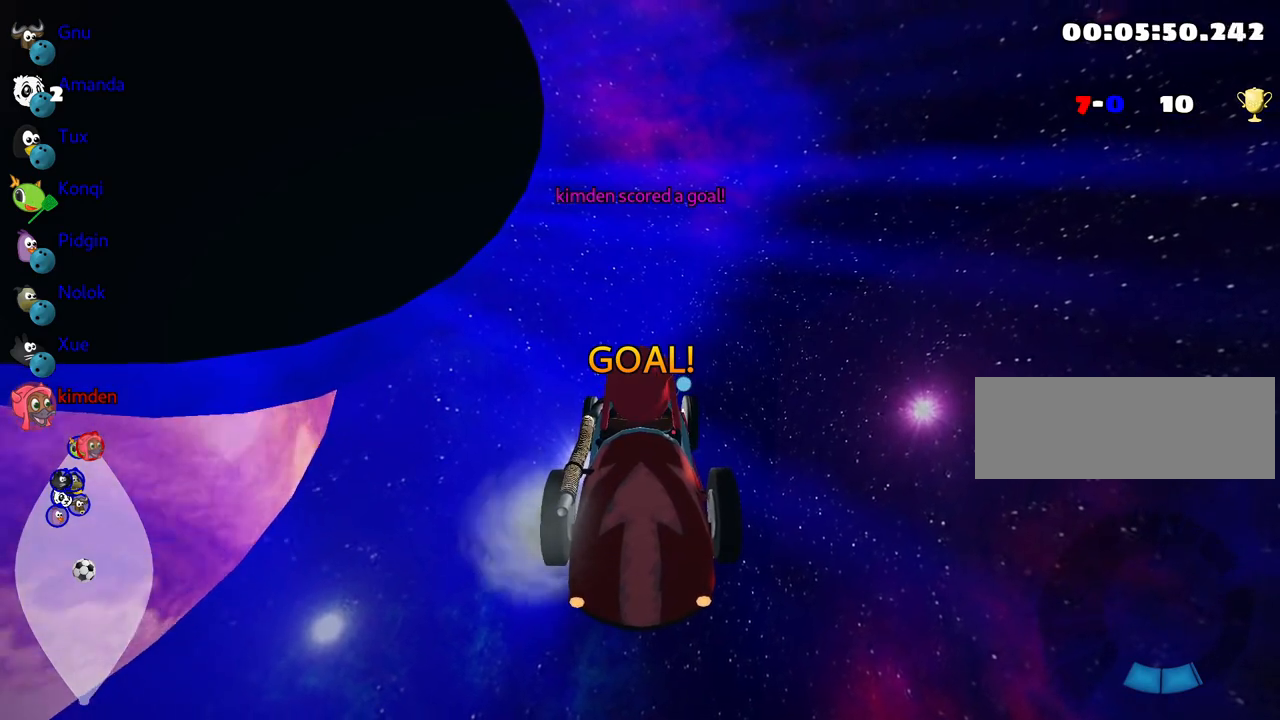
{"keys": ["up"], "events": []}
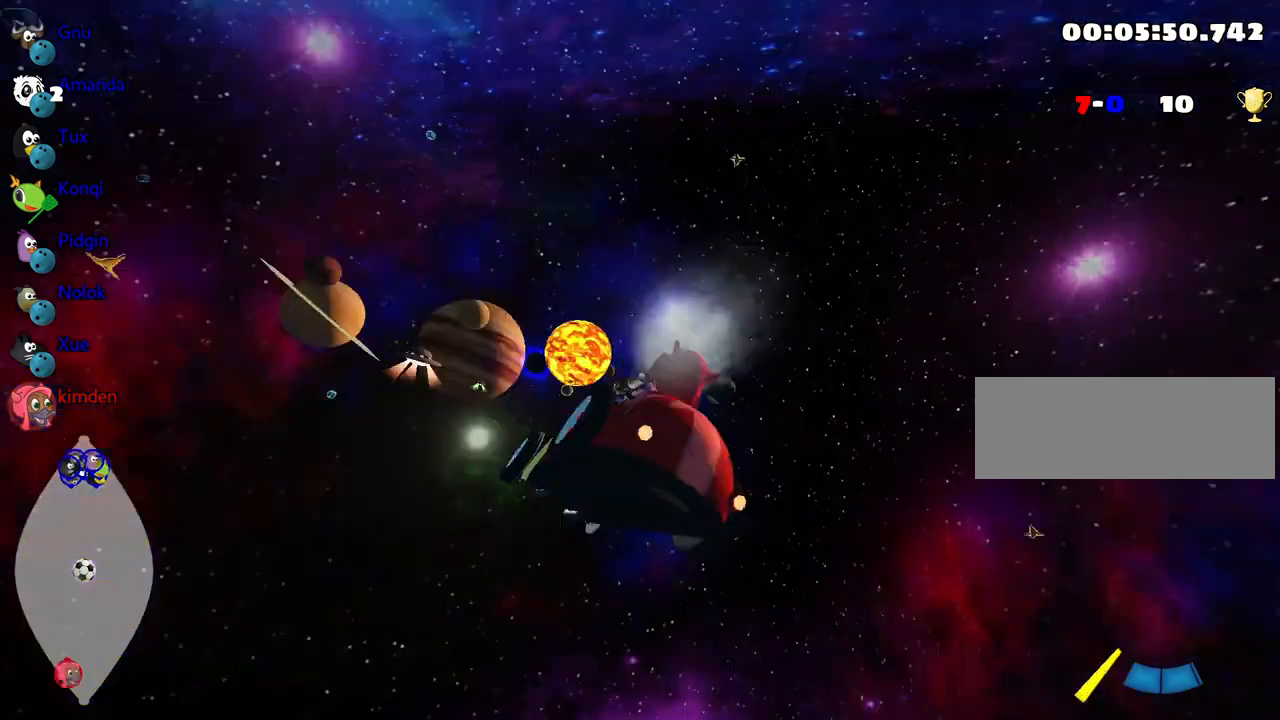
{"keys": ["nitro", "up"], "events": [[117, "nitro", "down"]]}
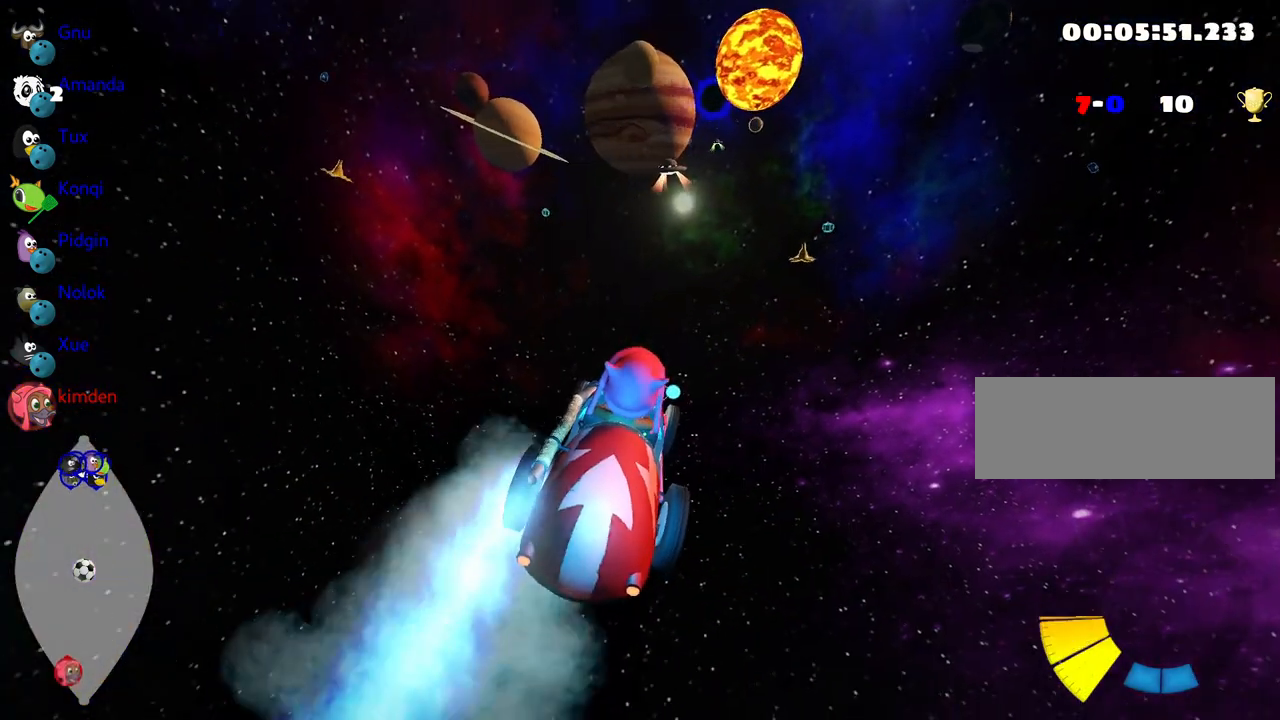
{"keys": ["nitro", "right", "up"], "events": [[417, "right", "down"]]}
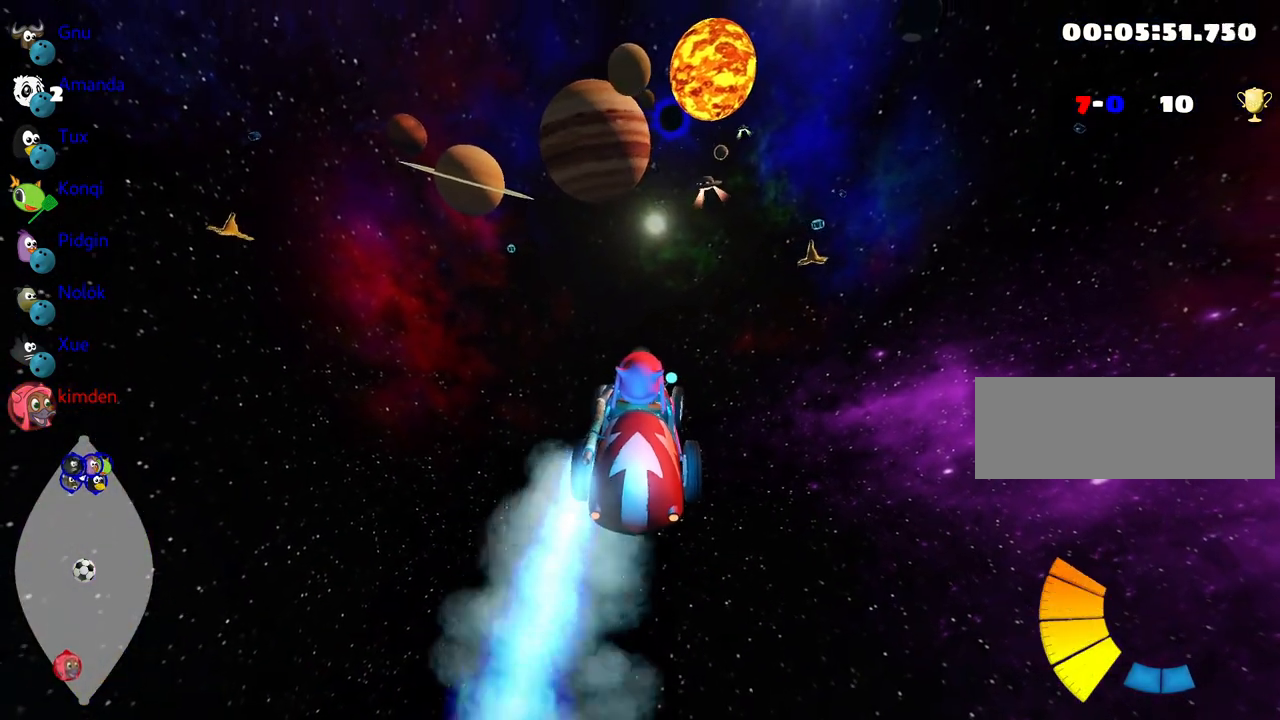
{"keys": ["right", "up"], "events": [[167, "nitro", "up"], [250, "right", "up"], [334, "left", "down"], [450, "left", "up"], [467, "right", "down"]]}
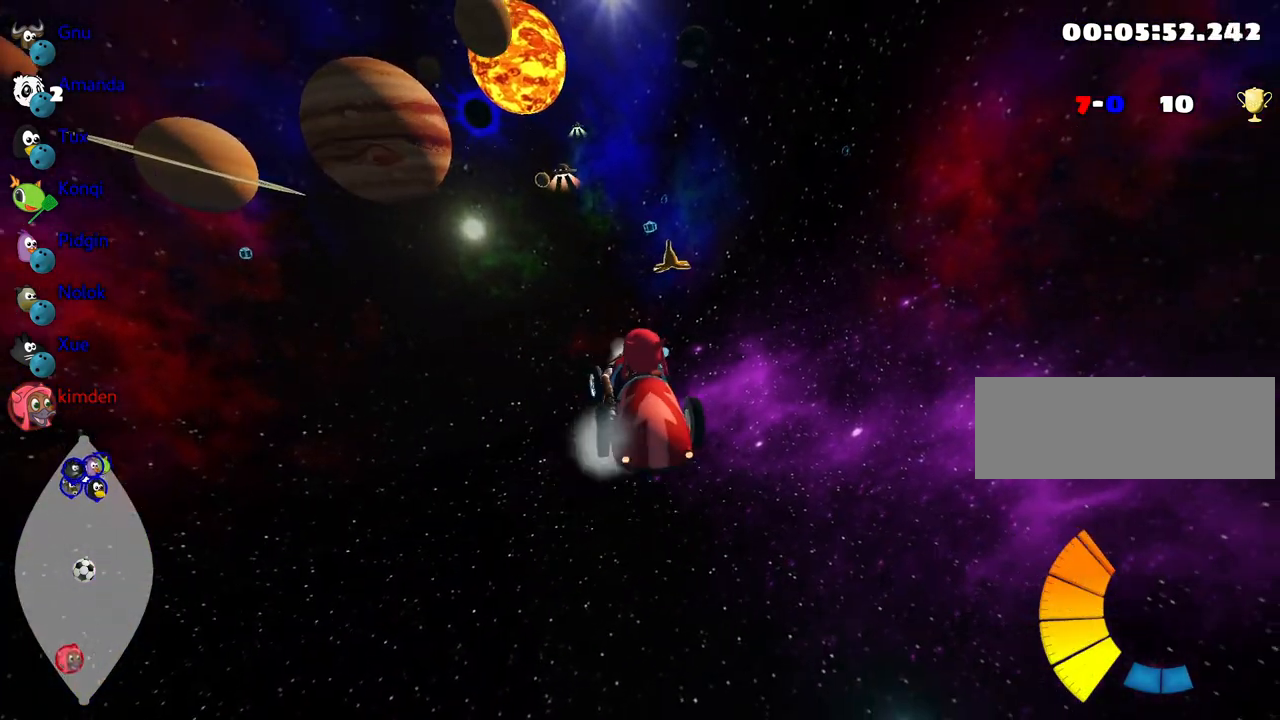
{"keys": ["right", "up"], "events": []}
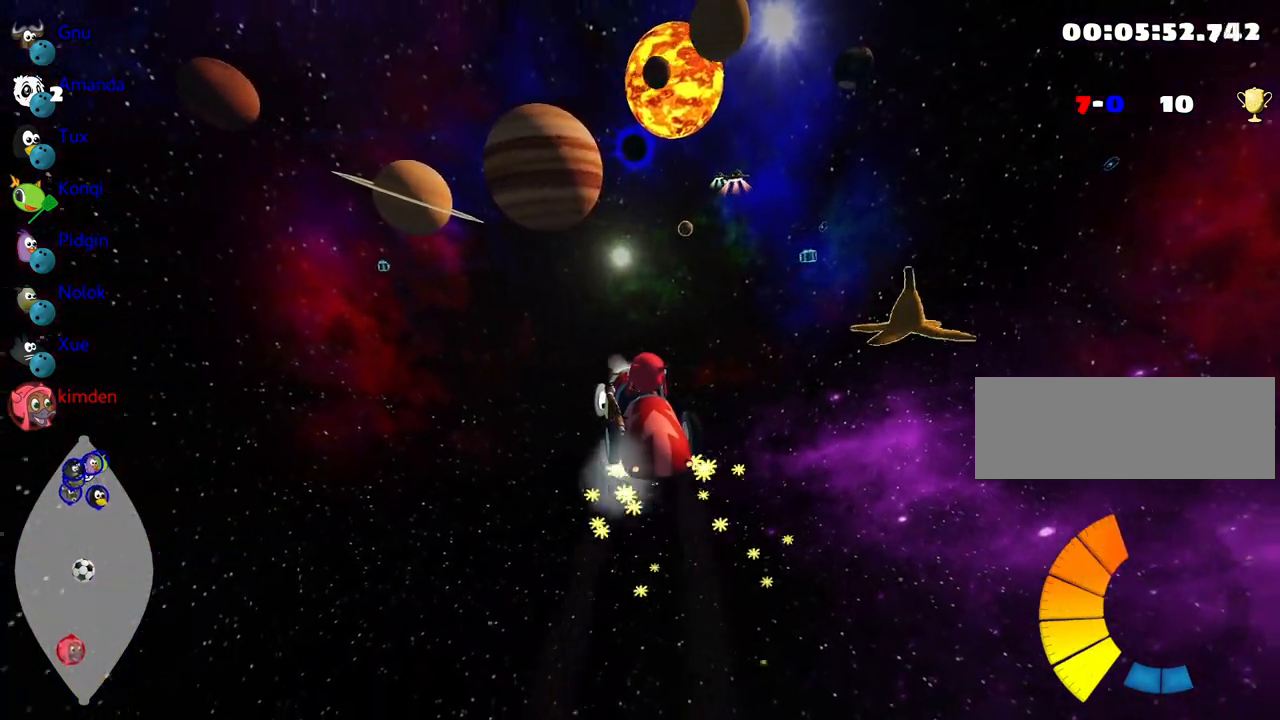
{"keys": ["nitro", "right", "up"], "events": [[417, "nitro", "down"]]}
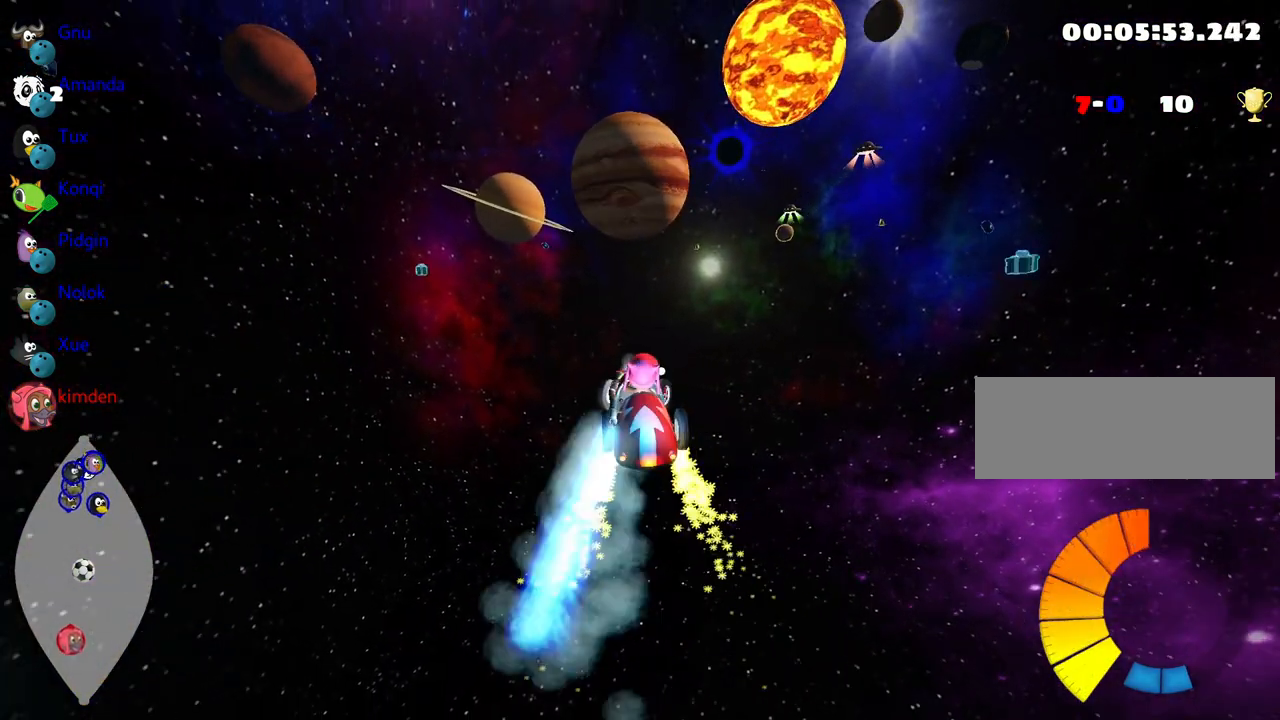
{"keys": ["left", "up"], "events": [[184, "right", "up"], [200, "nitro", "up"], [484, "left", "down"]]}
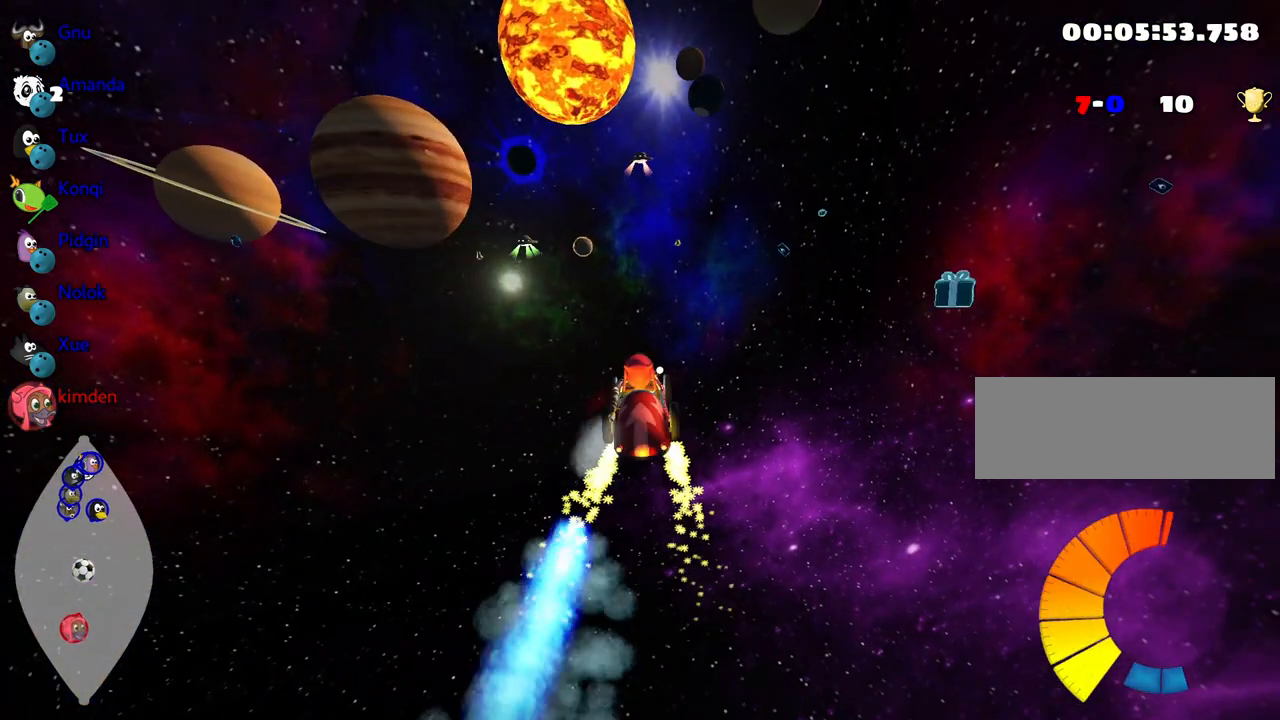
{"keys": ["up"], "events": [[117, "left", "up"]]}
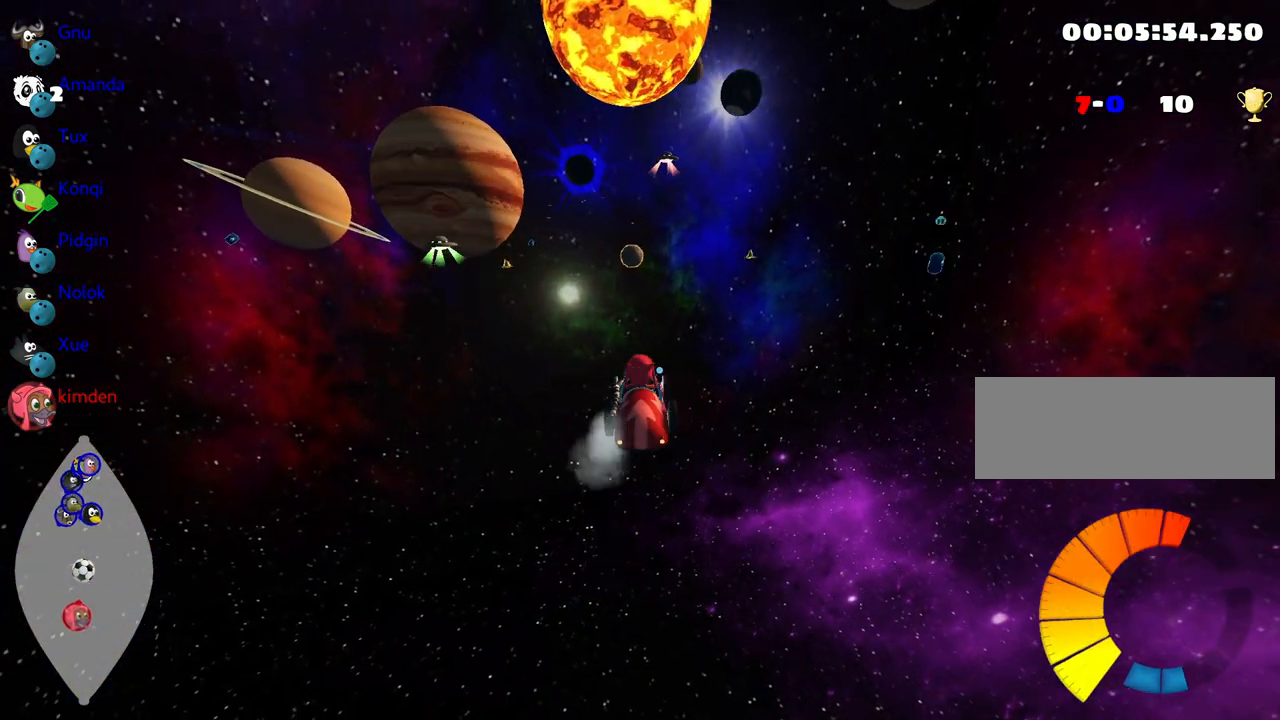
{"keys": ["up"], "events": []}
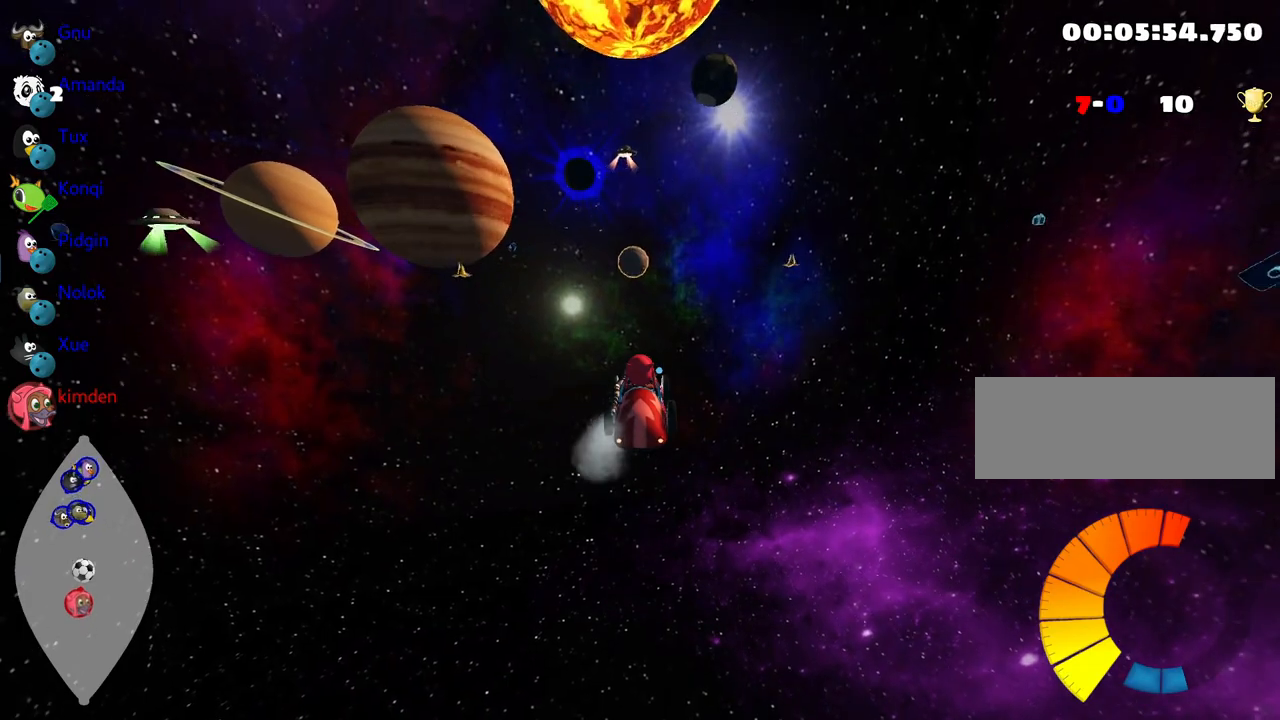
{"keys": ["nitro", "up"], "events": [[500, "nitro", "down"]]}
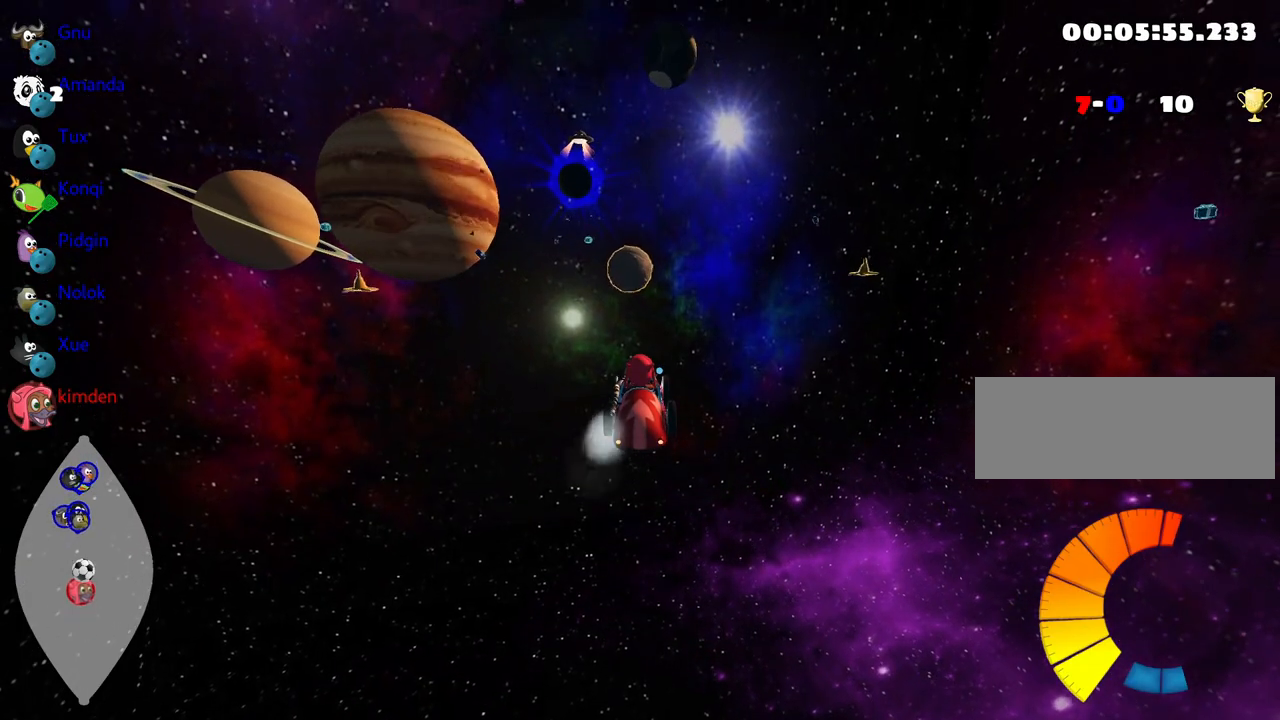
{"keys": ["up"], "events": [[150, "nitro", "up"]]}
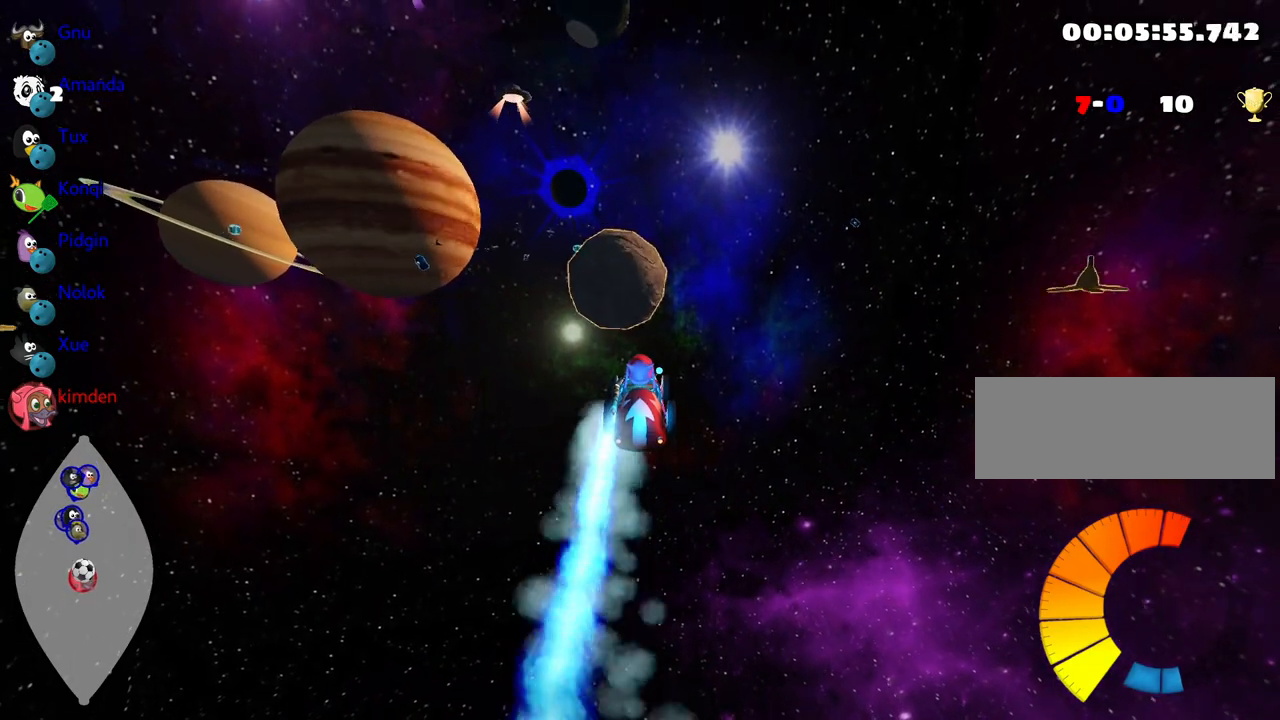
{"keys": ["up"], "events": [[134, "left", "down"], [367, "left", "up"]]}
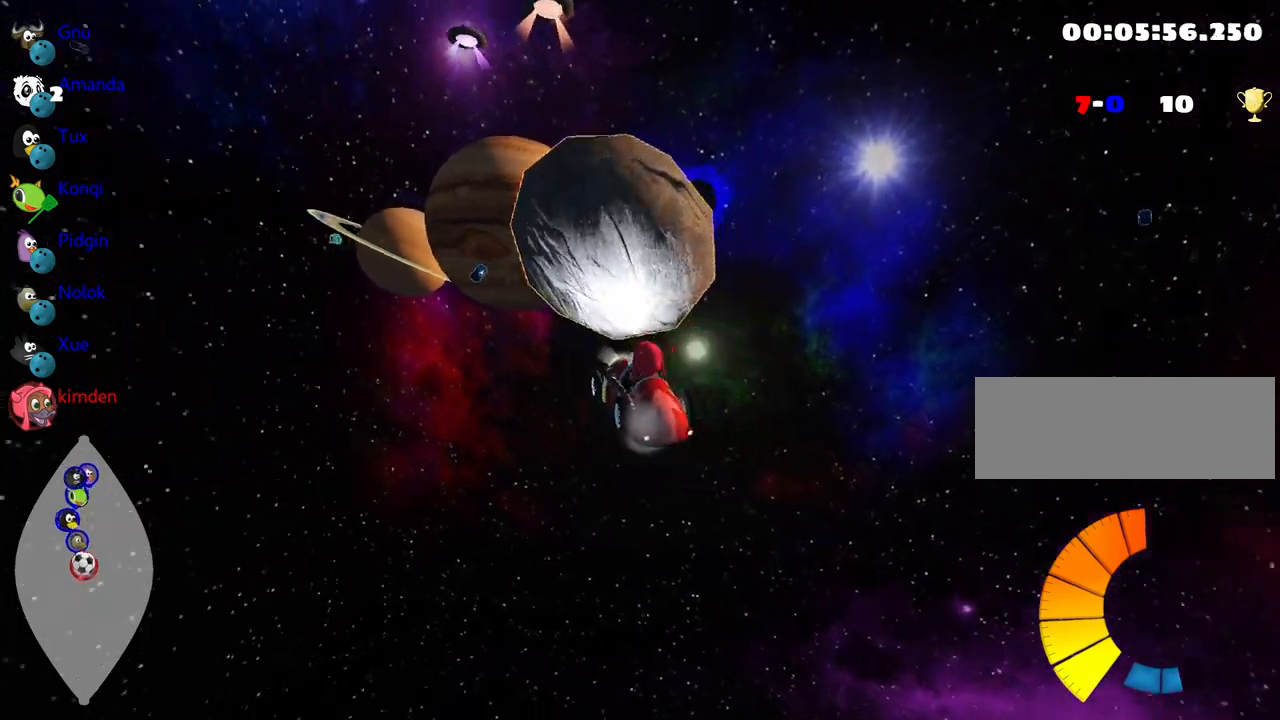
{"keys": ["left", "up"], "events": [[100, "right", "down"], [317, "right", "up"], [500, "left", "down"]]}
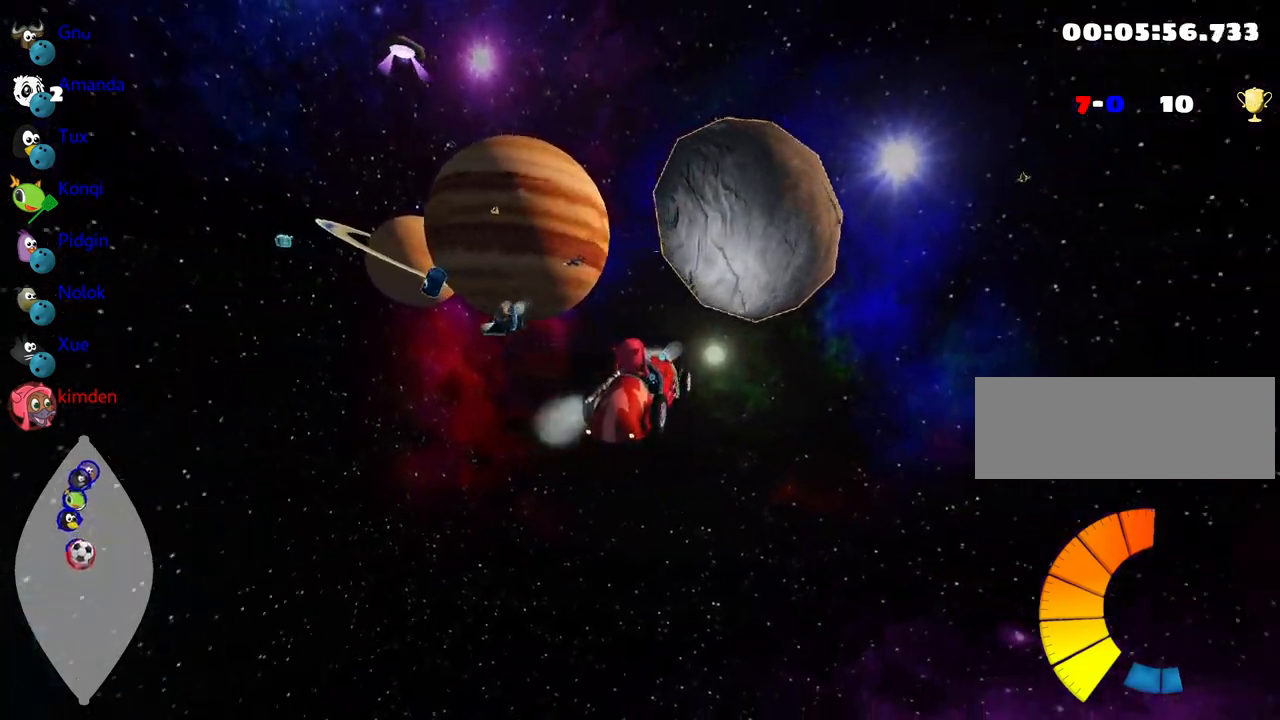
{"keys": ["left", "up"], "events": [[267, "nitro", "down"], [417, "nitro", "up"]]}
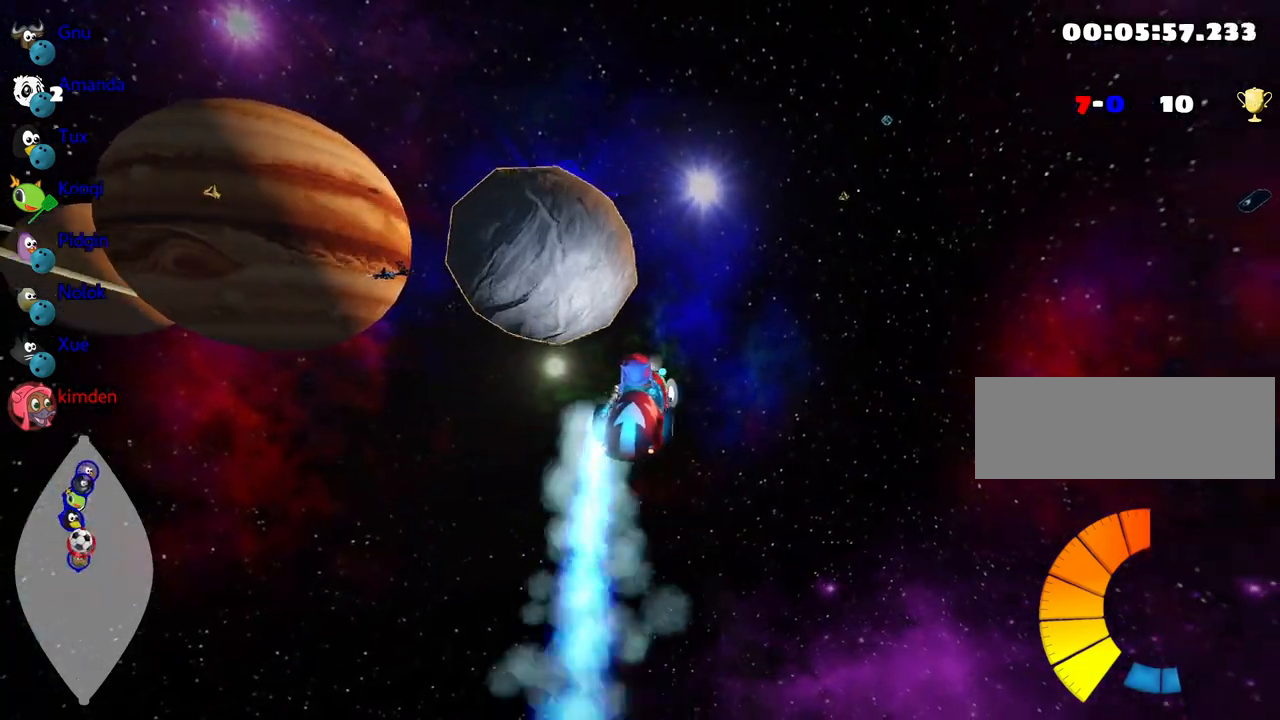
{"keys": ["right", "up"], "events": [[200, "left", "up"], [367, "right", "down"]]}
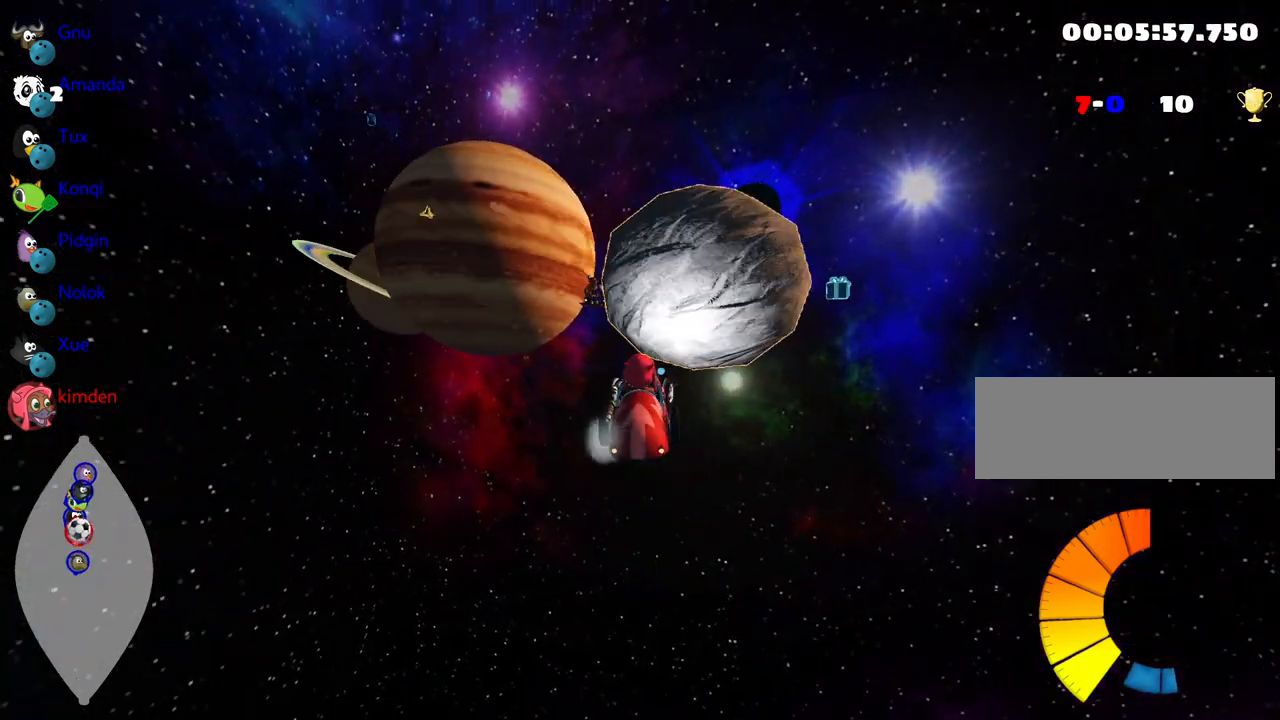
{"keys": ["up"], "events": [[34, "right", "up"], [184, "right", "down"], [334, "right", "up"]]}
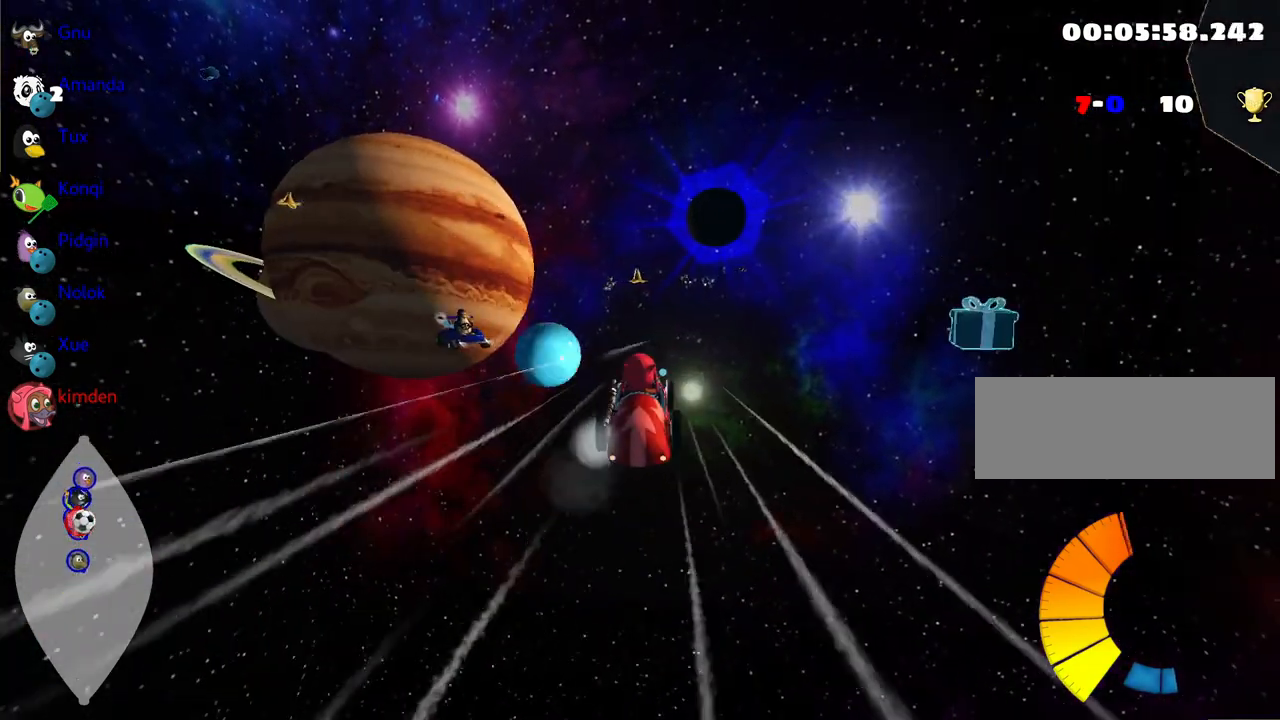
{"keys": ["right"], "events": [[100, "right", "down"], [250, "up", "up"]]}
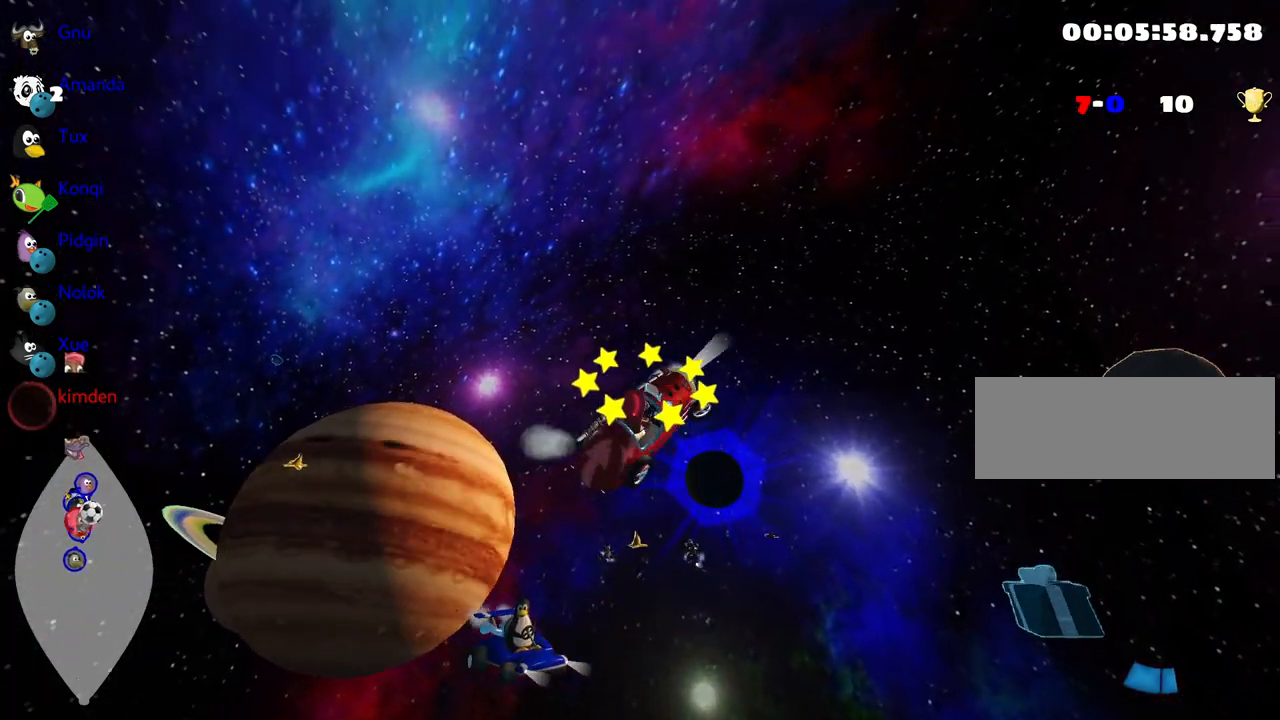
{"keys": [], "events": [[17, "right", "up"]]}
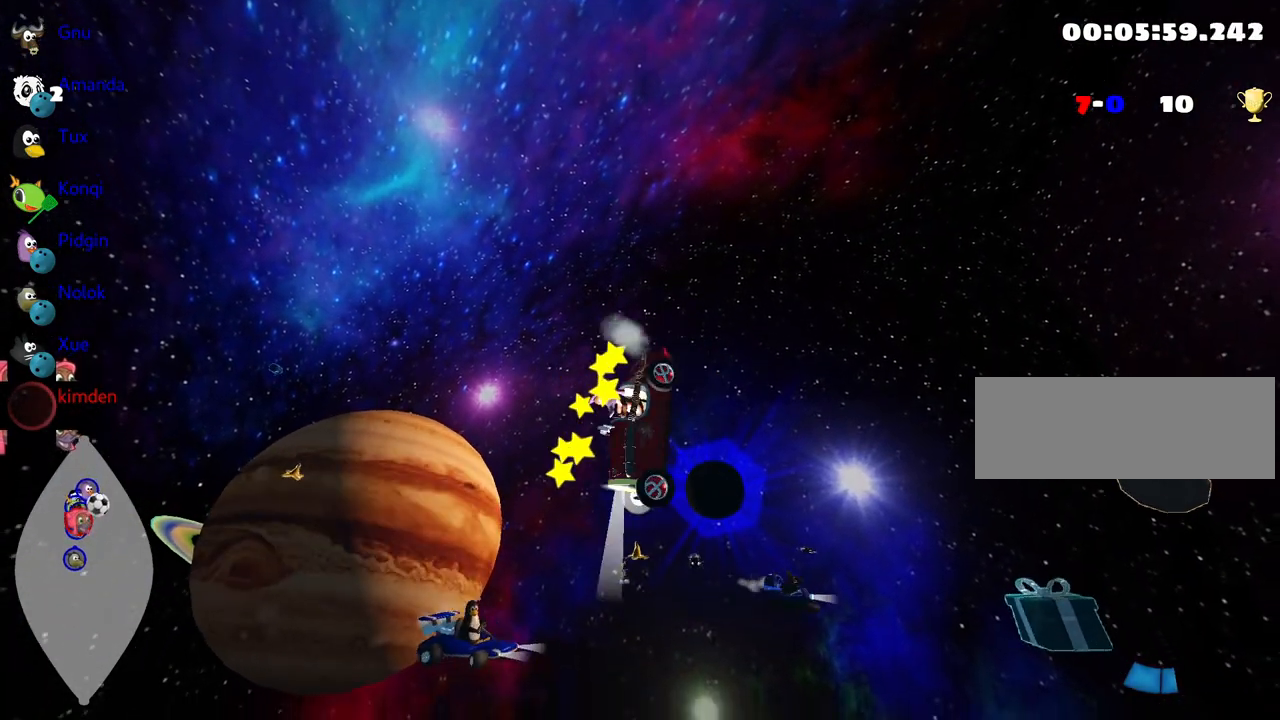
{"keys": ["down", "left"], "events": [[434, "left", "down"], [450, "down", "down"]]}
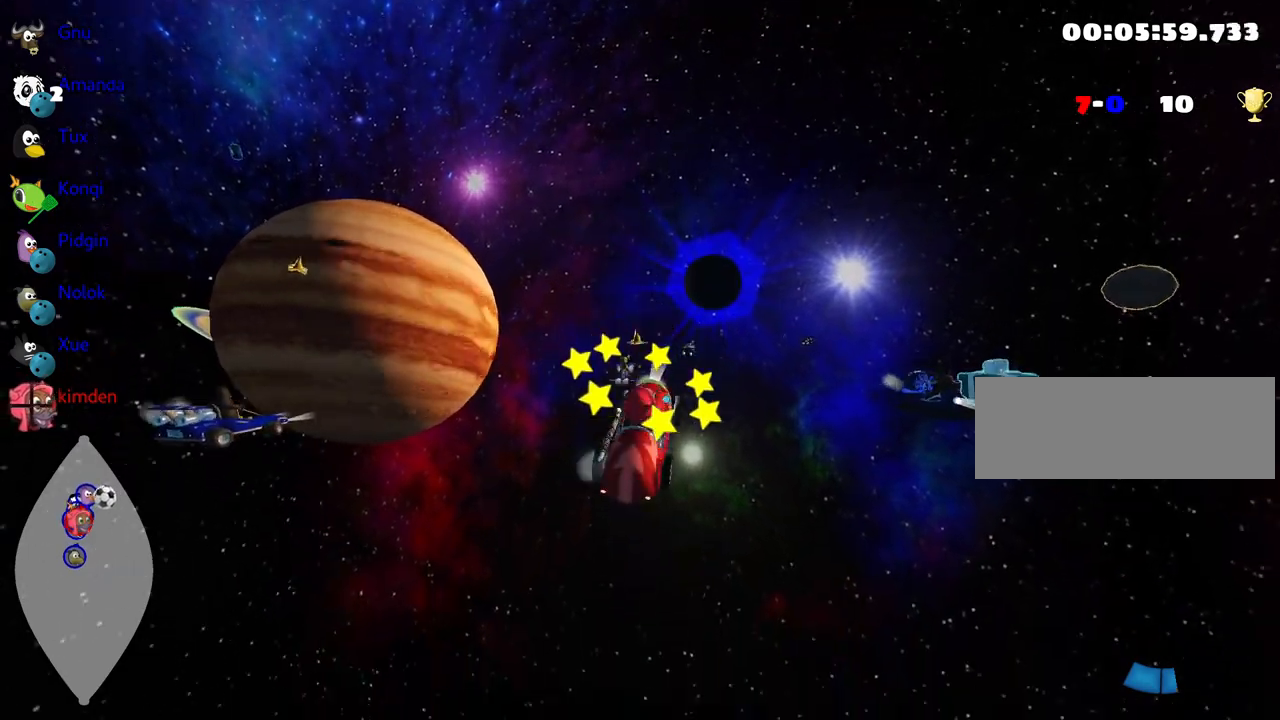
{"keys": ["up"], "events": [[217, "down", "up"], [250, "left", "up"], [267, "up", "down"], [334, "right", "down"], [484, "right", "up"]]}
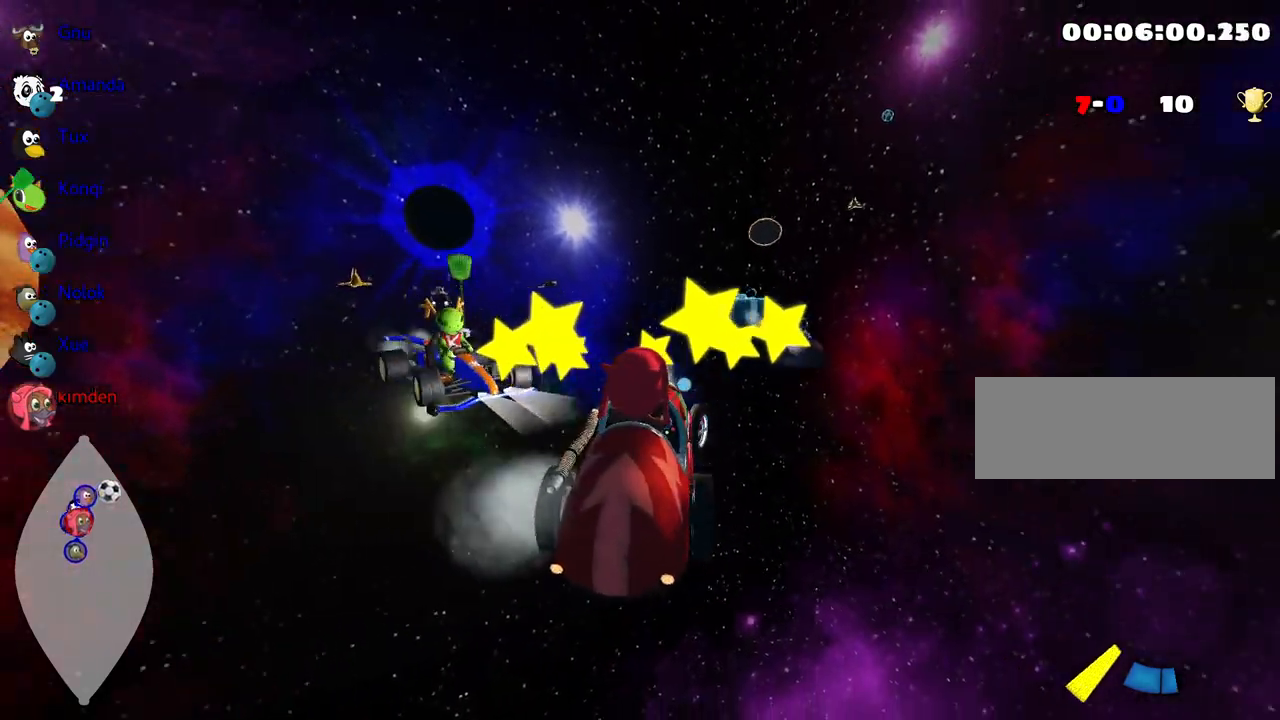
{"keys": ["up"], "events": []}
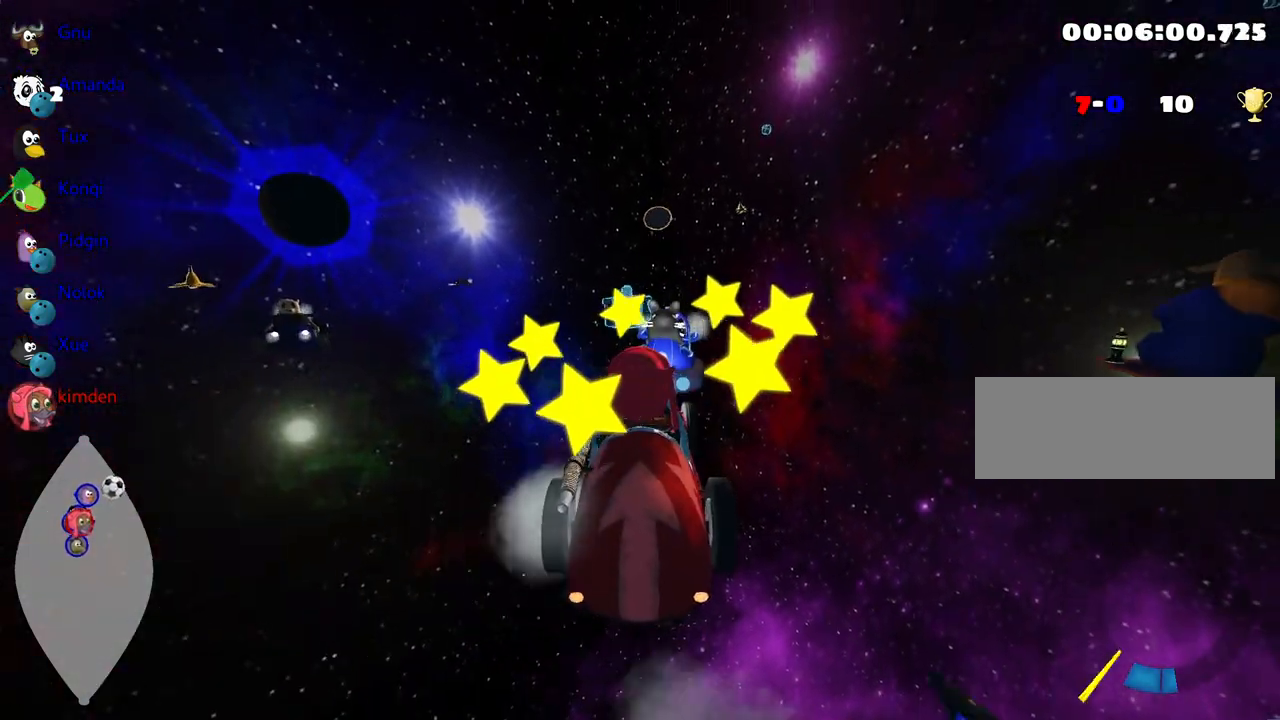
{"keys": ["up"], "events": []}
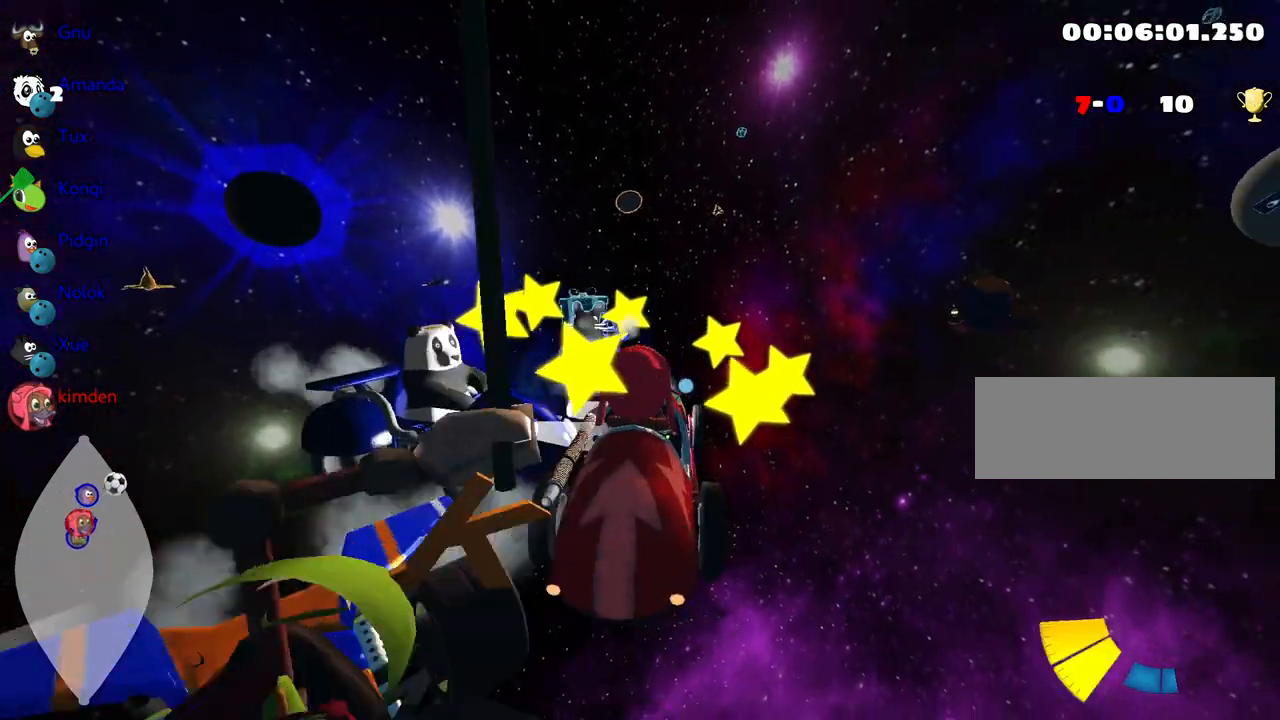
{"keys": ["left", "up"], "events": [[417, "left", "down"]]}
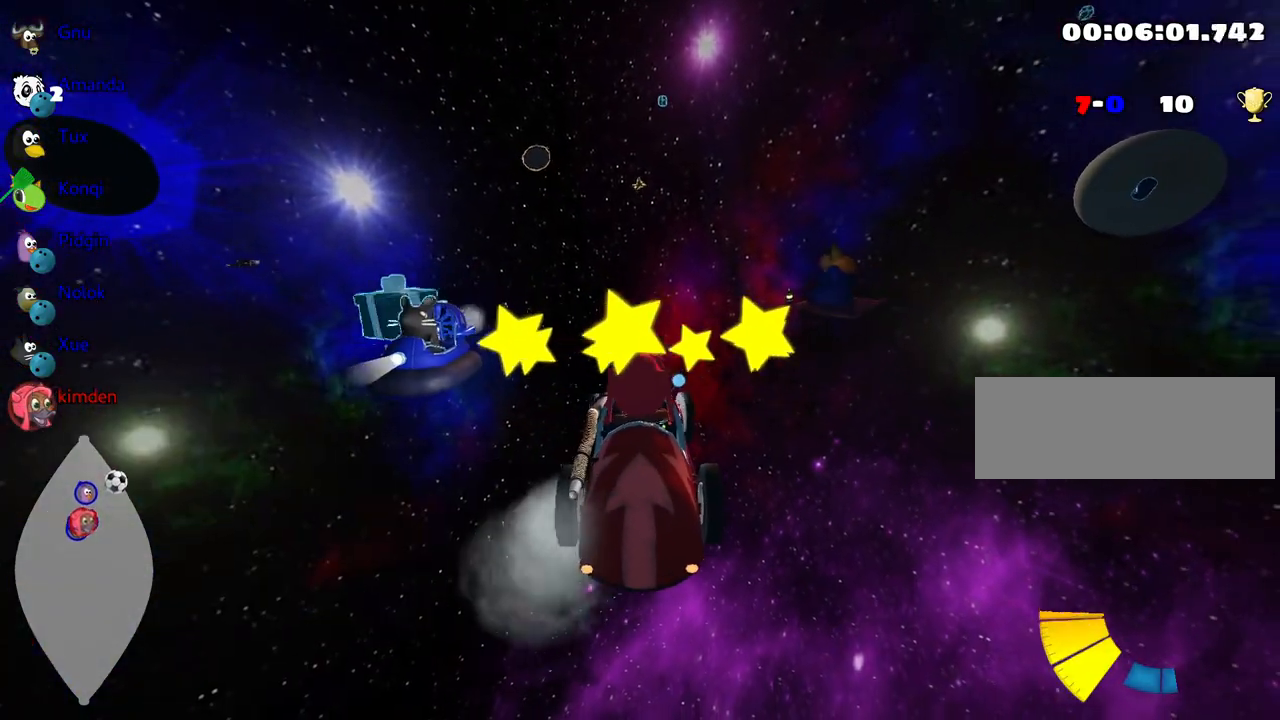
{"keys": ["right", "up"], "events": [[184, "left", "up"], [217, "right", "down"]]}
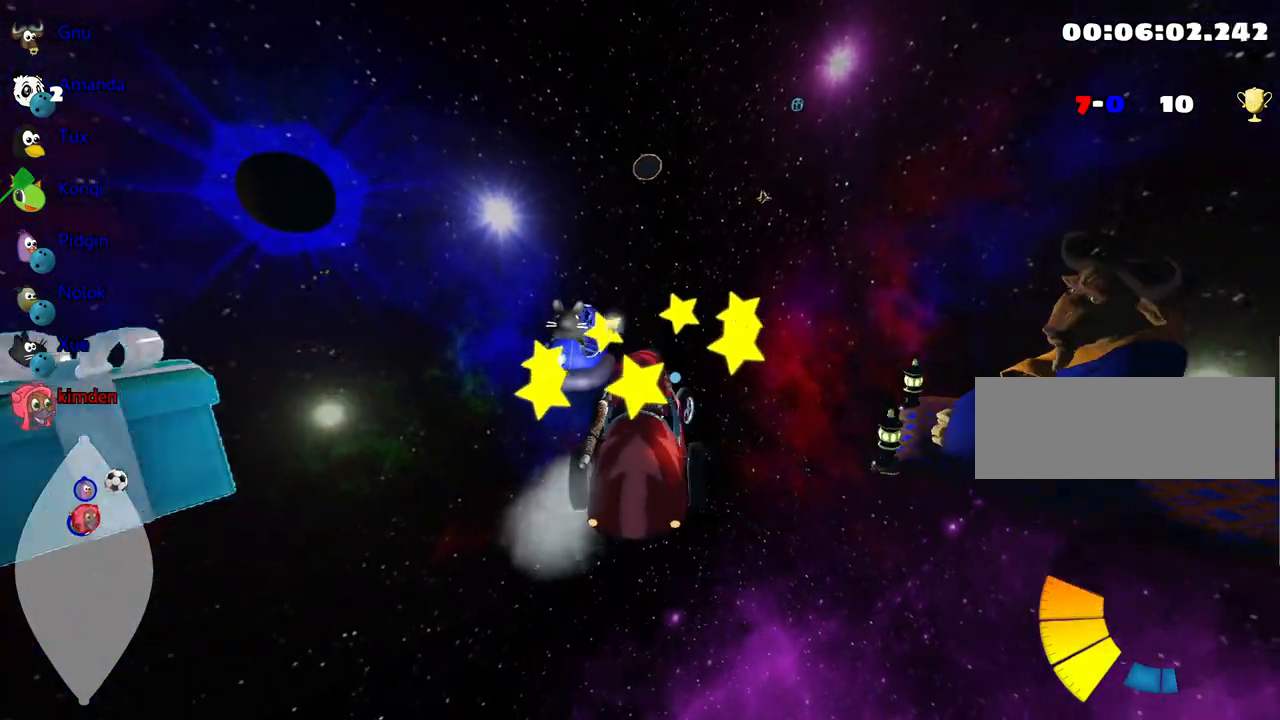
{"keys": ["left", "up"], "events": [[100, "right", "up"], [467, "left", "down"]]}
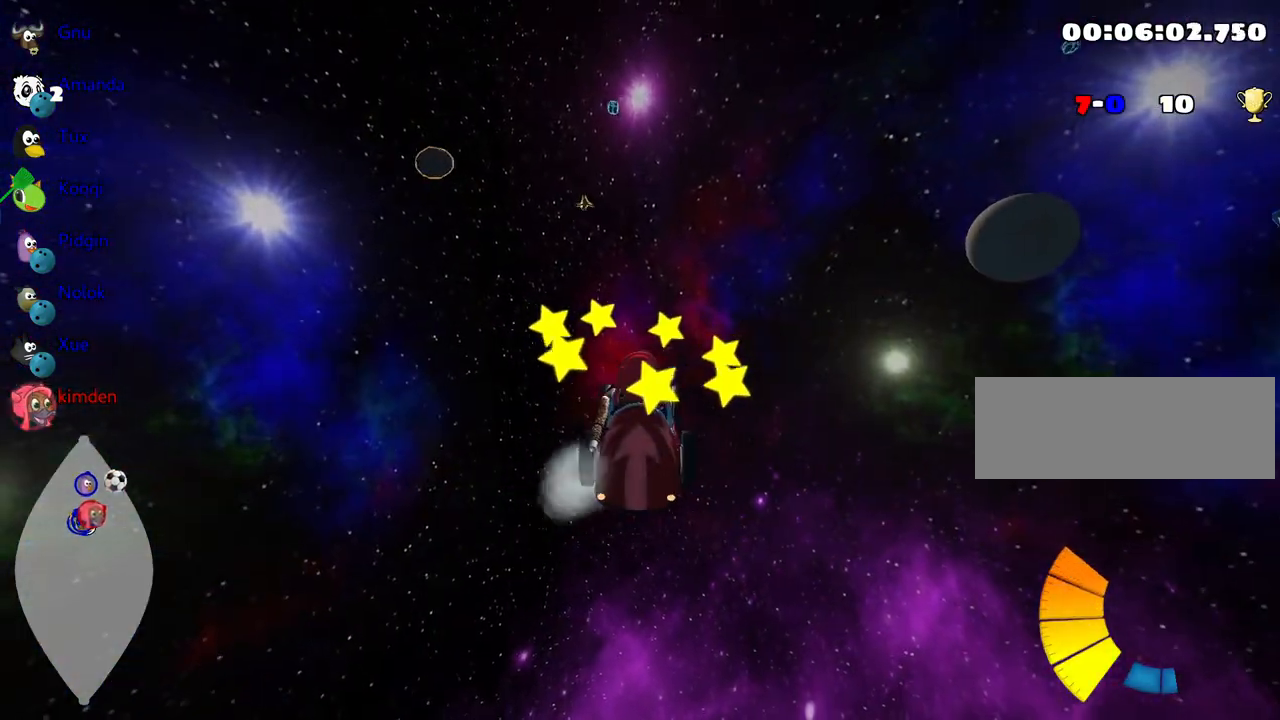
{"keys": ["right", "up"], "events": [[100, "left", "up"], [117, "right", "down"]]}
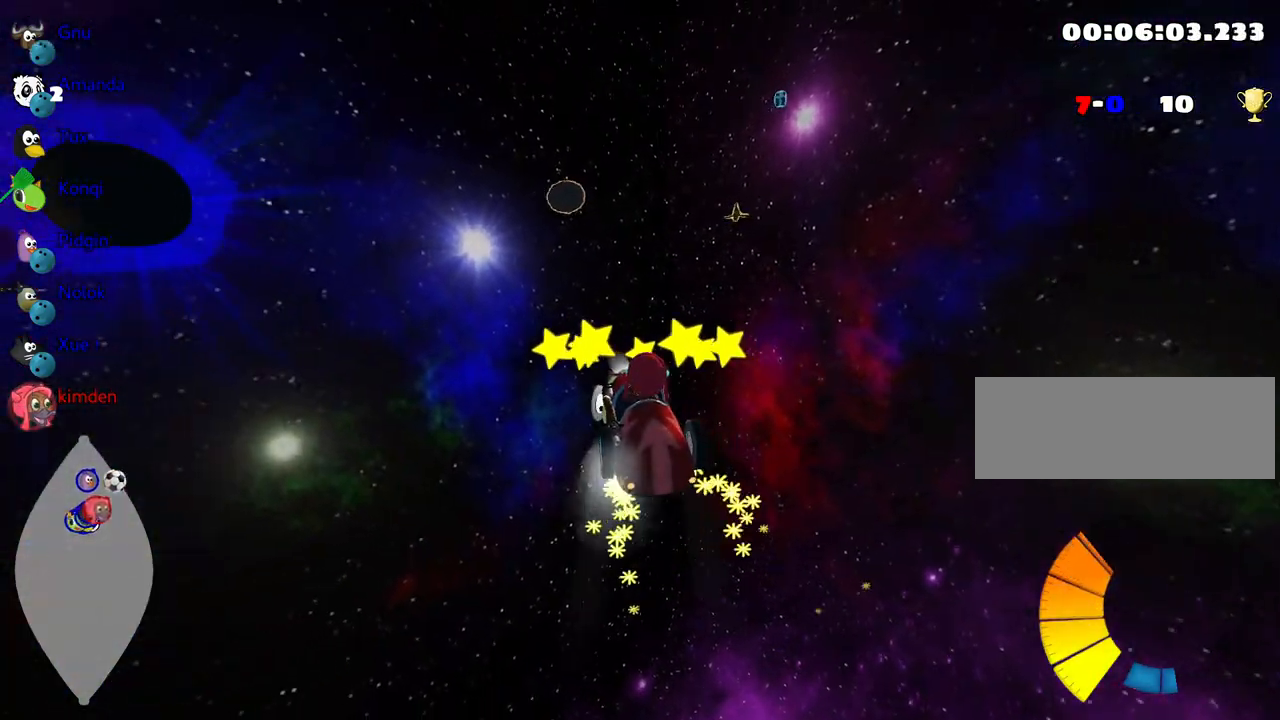
{"keys": ["right", "up"], "events": []}
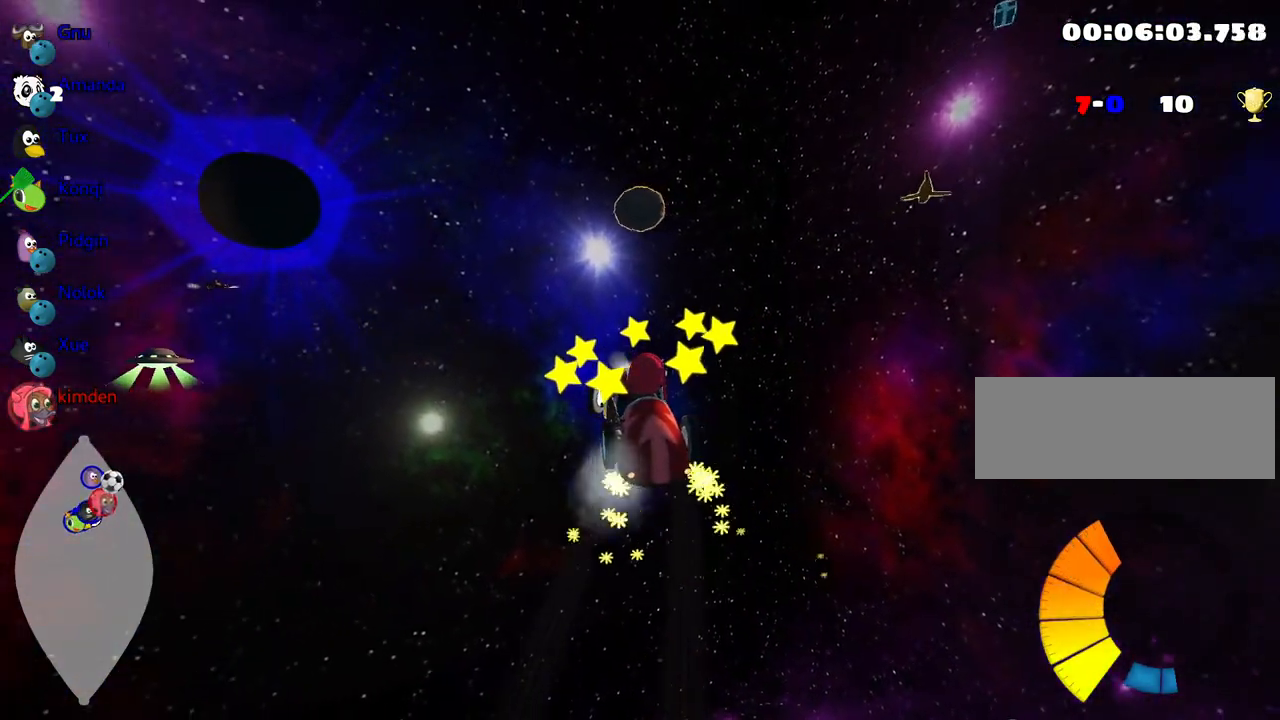
{"keys": ["up"], "events": [[484, "right", "up"]]}